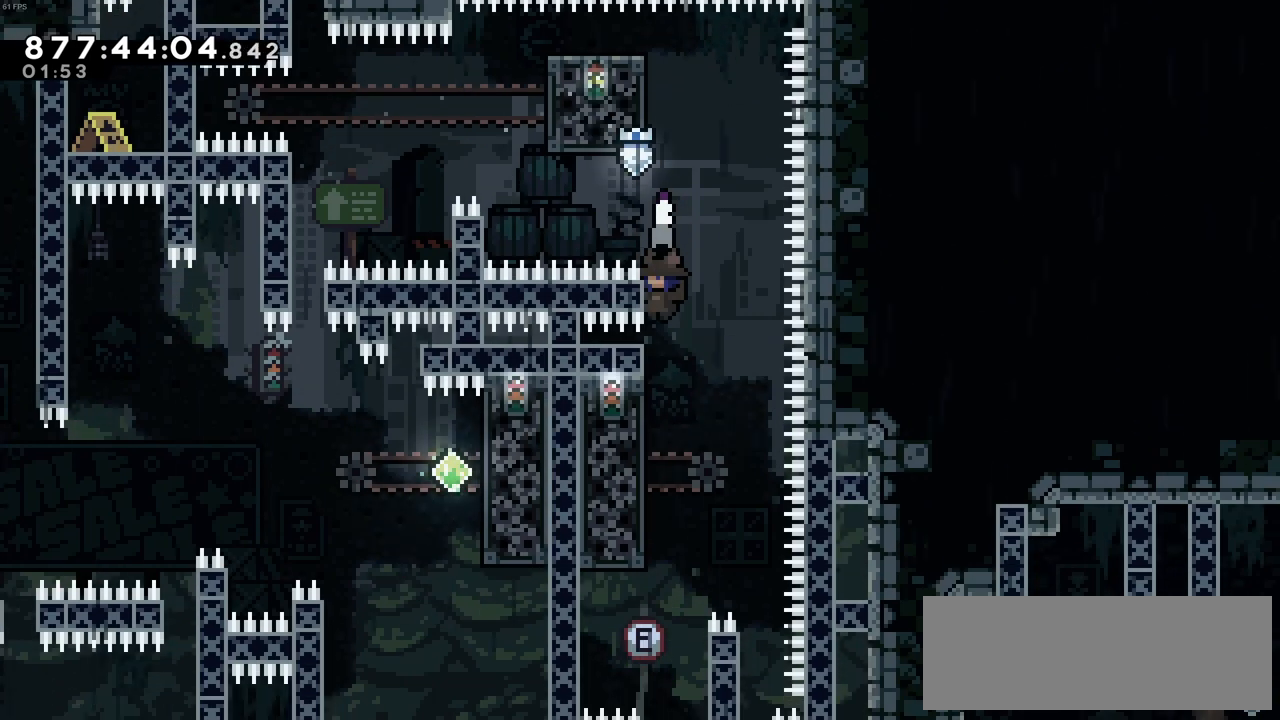
Gameplay with keyboard; each line is a JSON object with the keys held at the frame after it. "events" lists presses ("down") and releases ("up") of "c", "demo", "down", "left", "right", "up", "x" and "z" between this image and that frame as [ms after this image, input, new state], when the widget could be followed in between. No other keys are recorded. Mouse input is not recorded. Key names are as the overlay labels them; some are game actions (e.g. jump) rather than physical keys.
{"keys": ["z"], "events": [[316, "z", "down"]]}
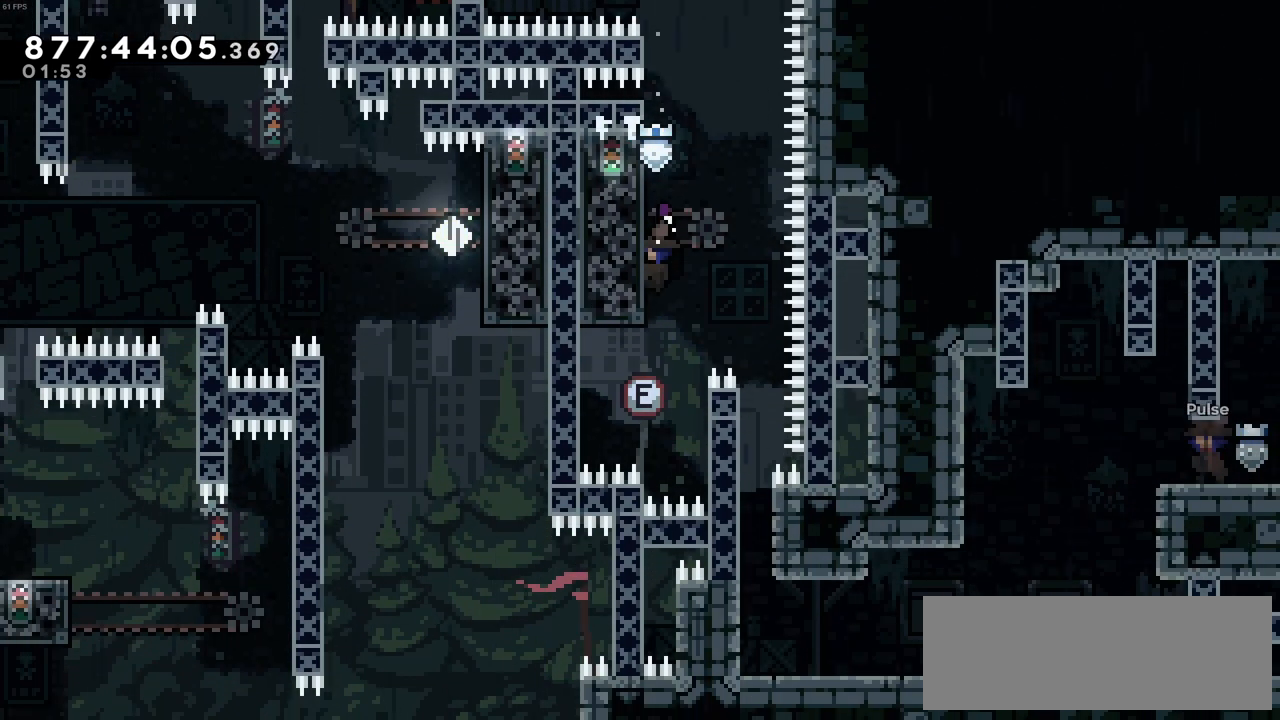
{"keys": ["z"], "events": []}
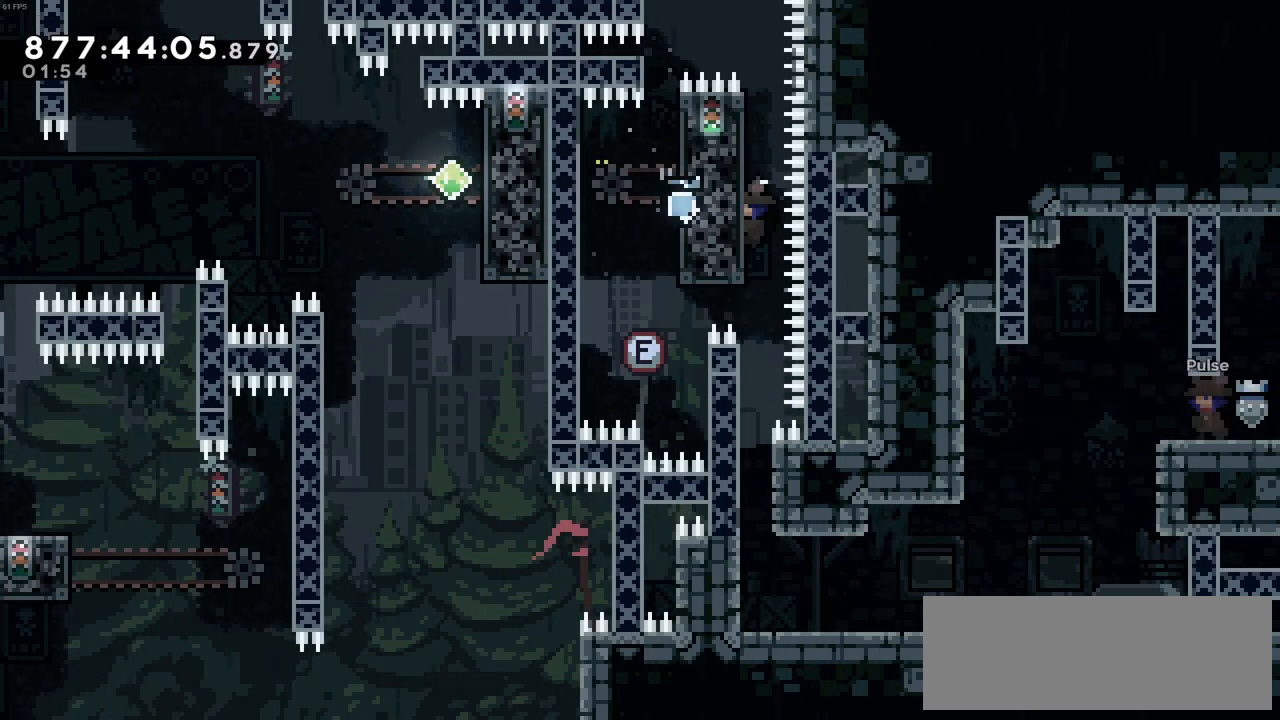
{"keys": ["down"], "events": [[166, "z", "up"], [400, "down", "down"]]}
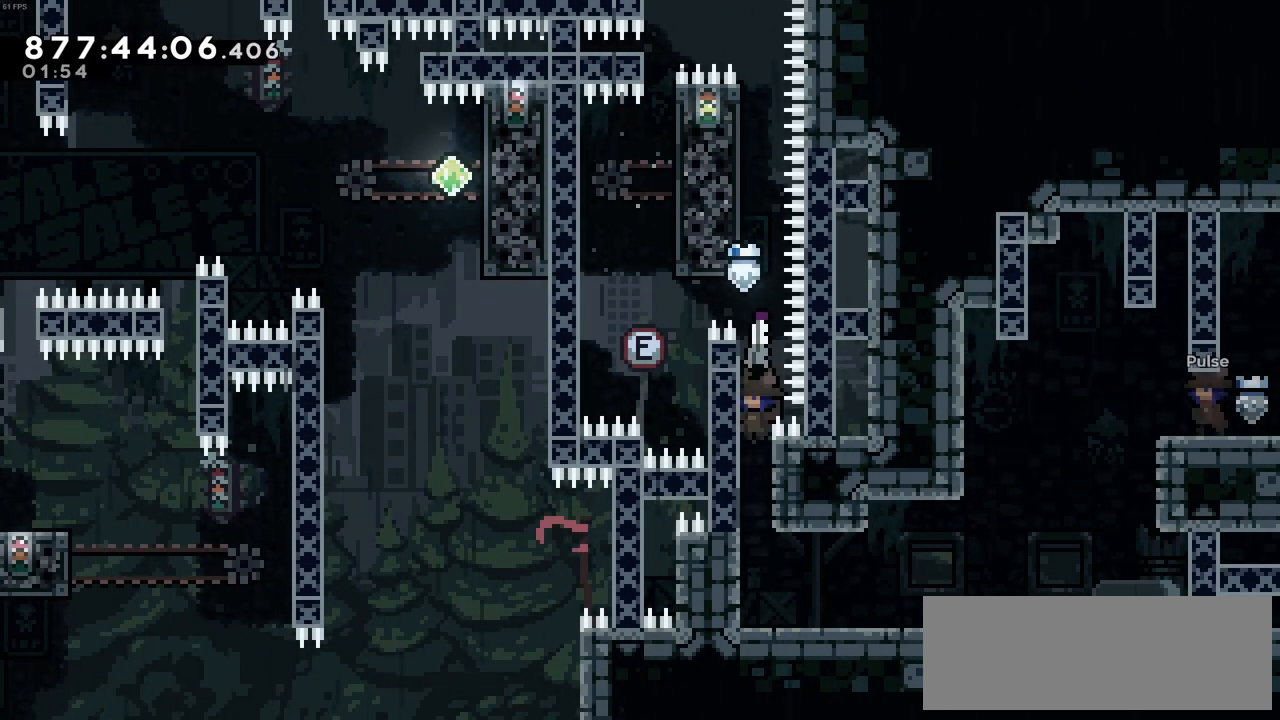
{"keys": ["right", "x"], "events": [[266, "down", "up"], [266, "right", "down"], [416, "x", "down"]]}
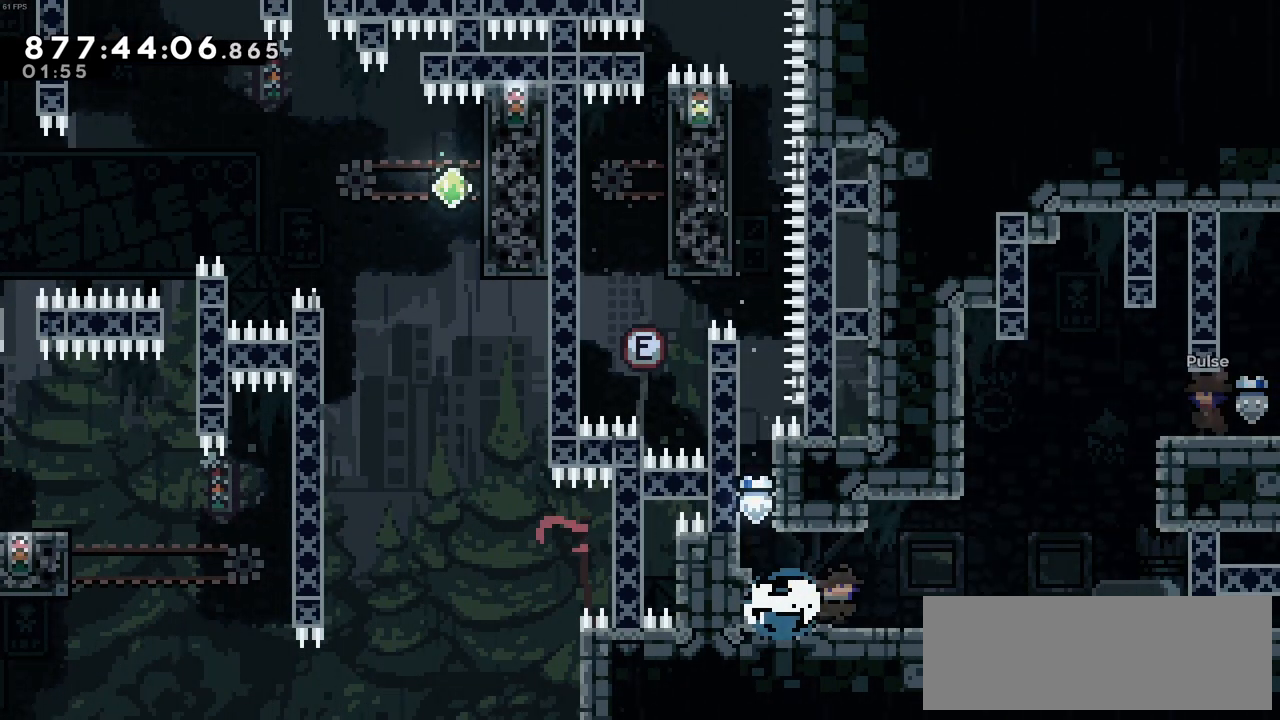
{"keys": ["c", "right", "z"], "events": [[100, "x", "up"], [150, "c", "down"], [283, "c", "up"], [333, "z", "down"], [383, "c", "down"]]}
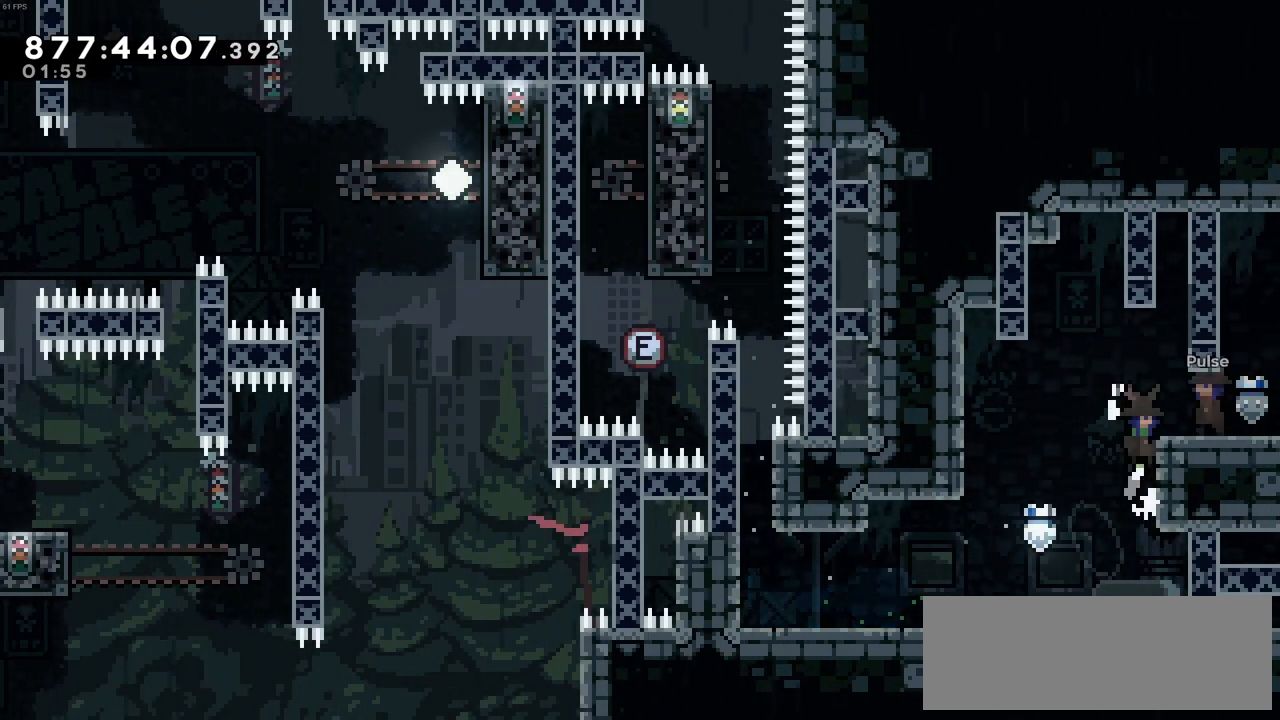
{"keys": ["right"], "events": [[33, "c", "up"], [66, "c", "down"], [166, "c", "up"], [166, "z", "up"]]}
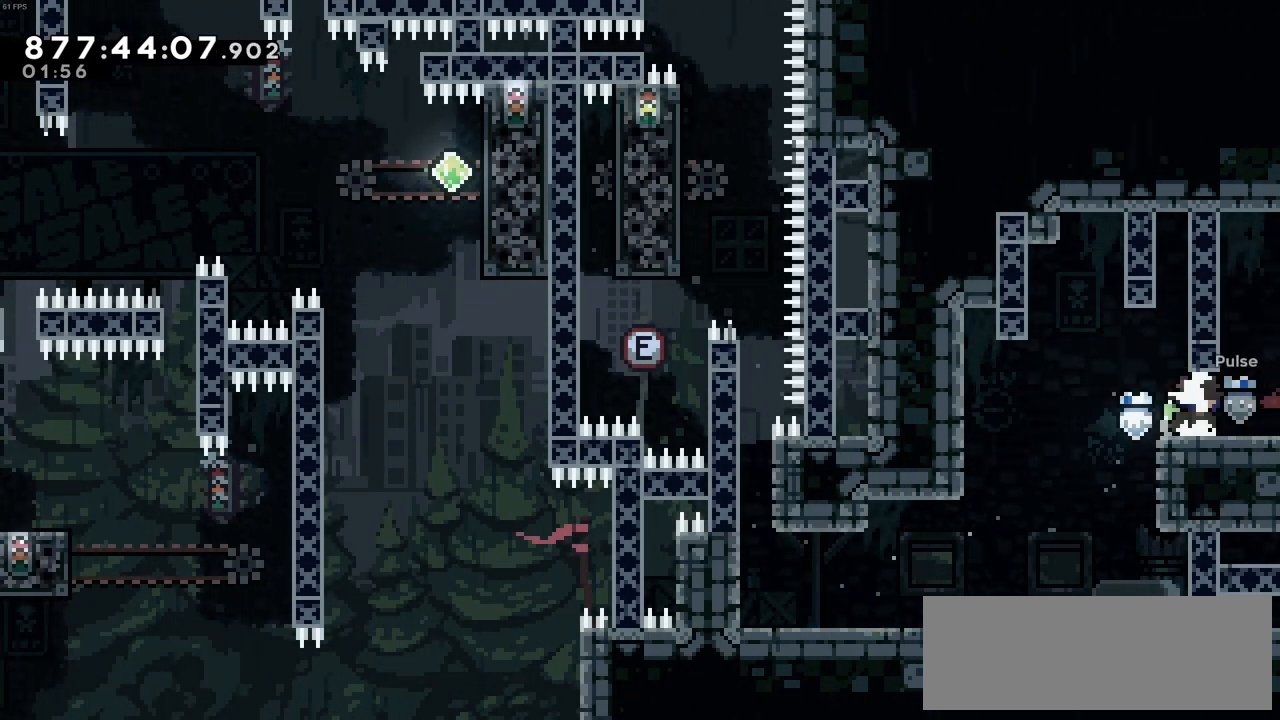
{"keys": ["right"], "events": []}
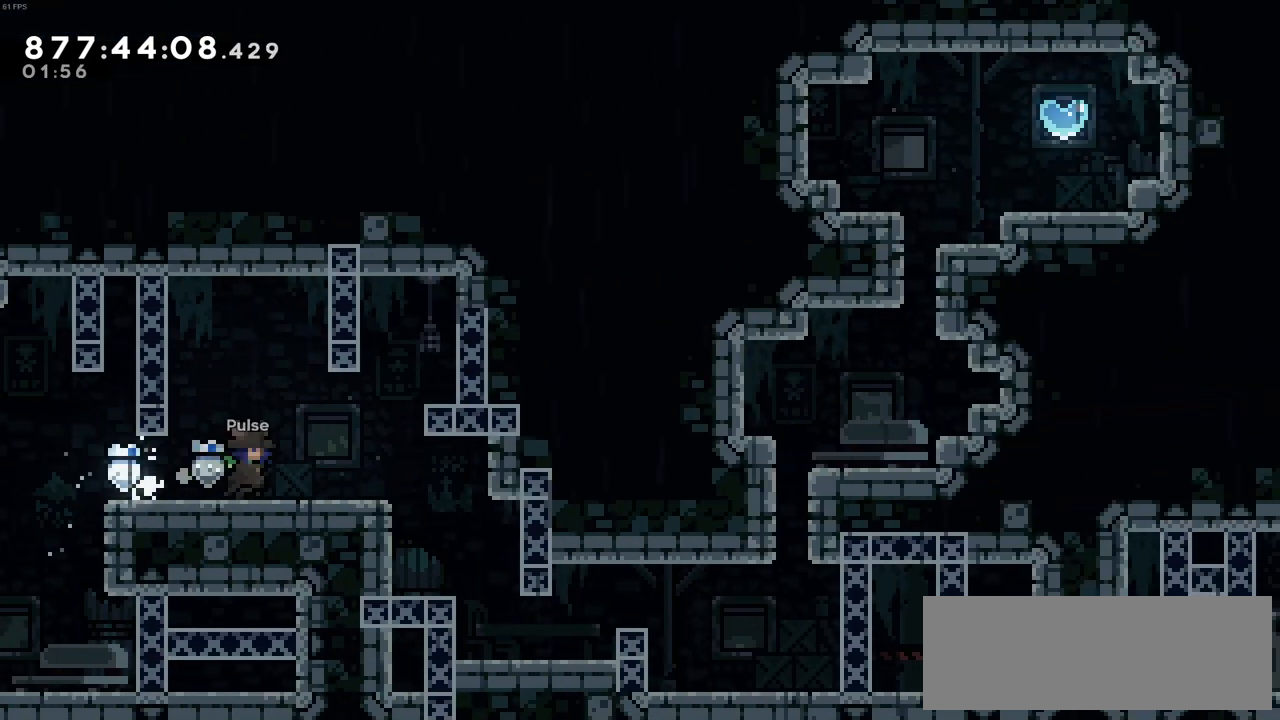
{"keys": ["right"], "events": []}
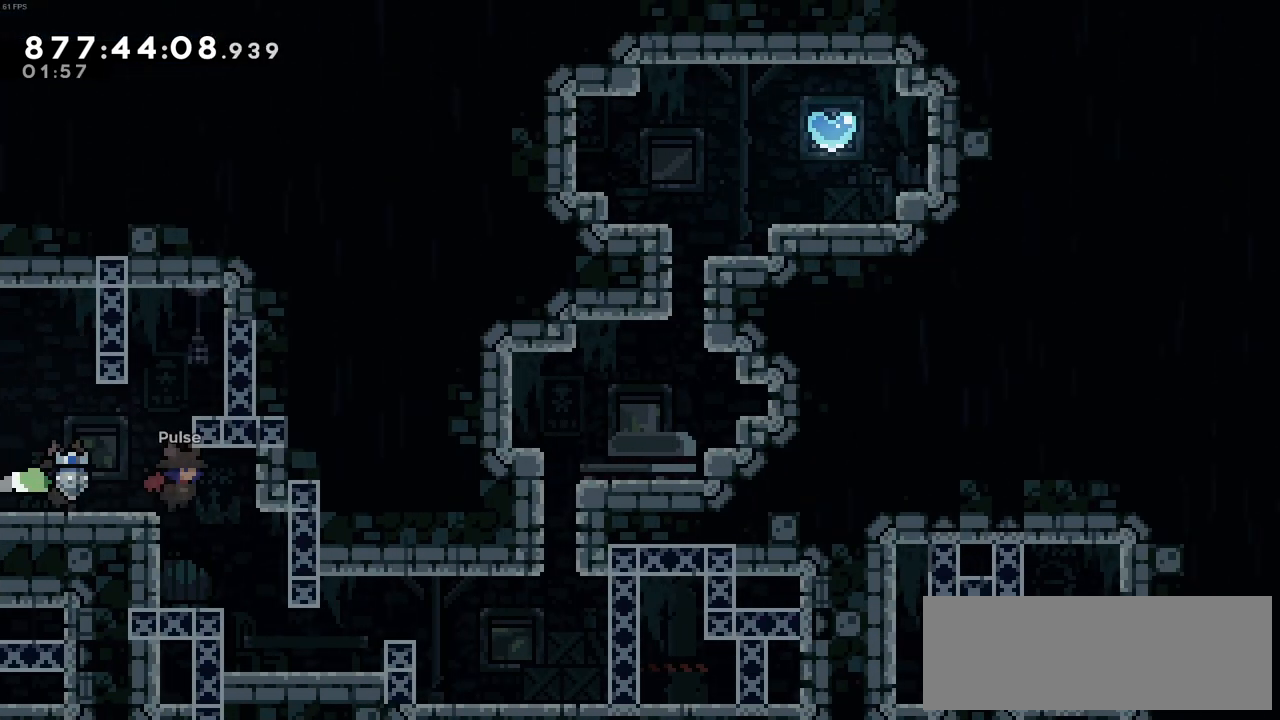
{"keys": ["right"], "events": []}
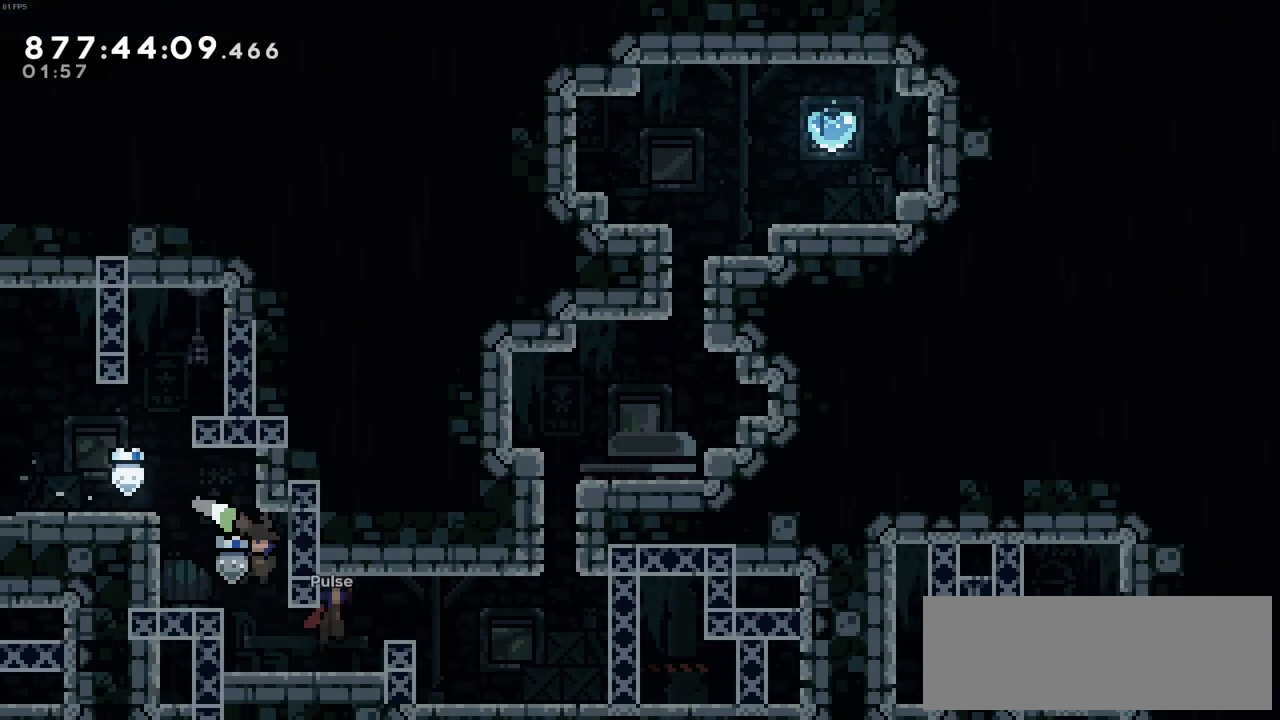
{"keys": ["c", "right"], "events": [[416, "c", "down"]]}
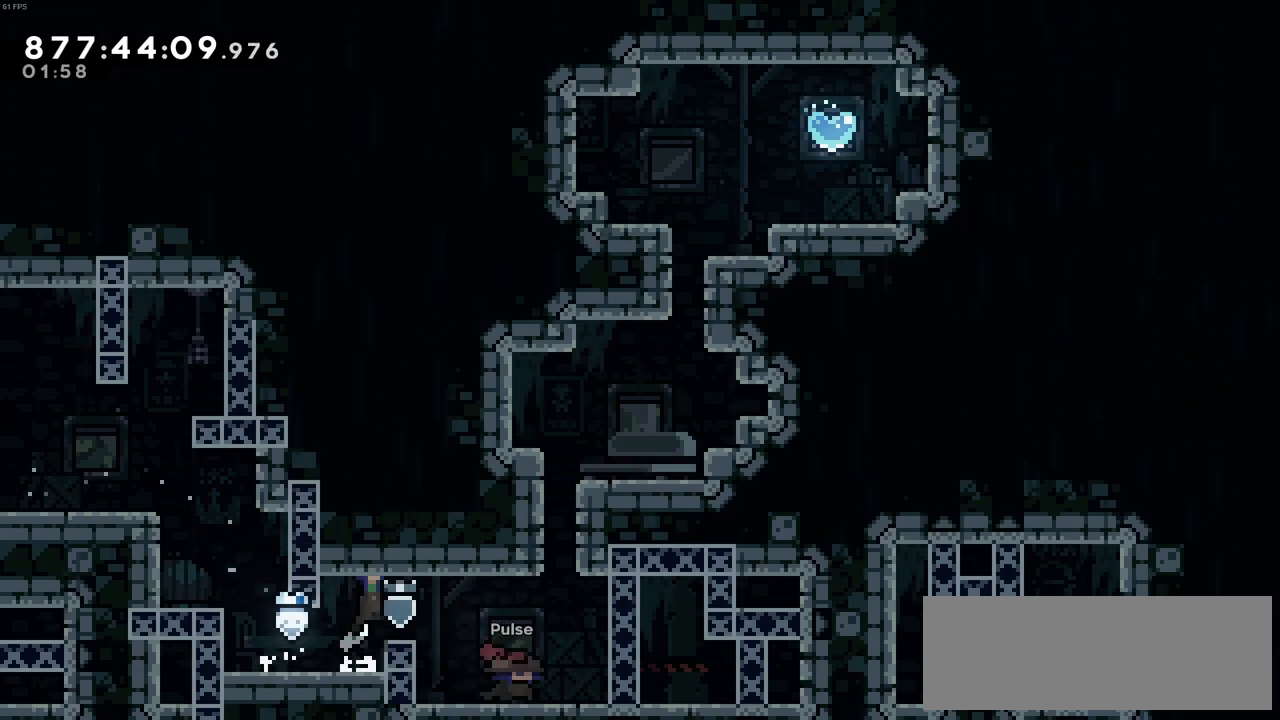
{"keys": ["c", "right"], "events": [[100, "c", "up"], [483, "c", "down"]]}
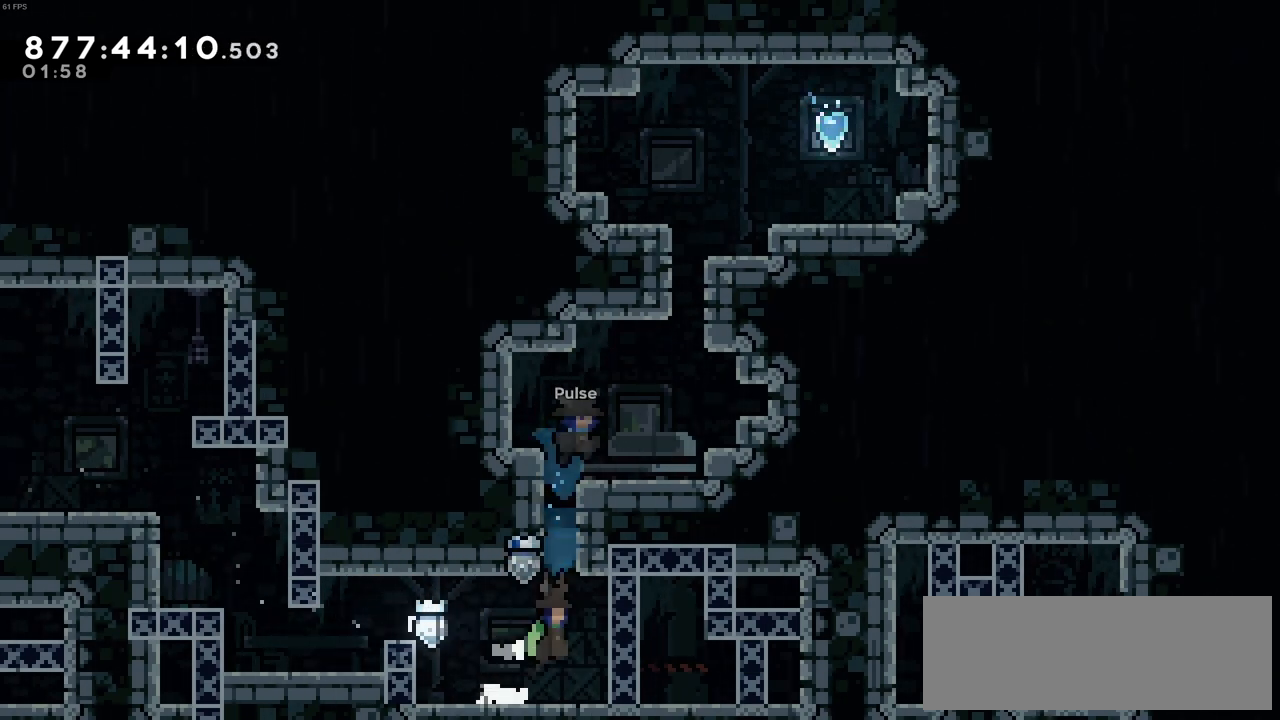
{"keys": ["z"], "events": [[66, "up", "down"], [116, "right", "up"], [116, "x", "down"], [166, "c", "up"], [300, "x", "up"], [350, "z", "down"], [500, "up", "up"]]}
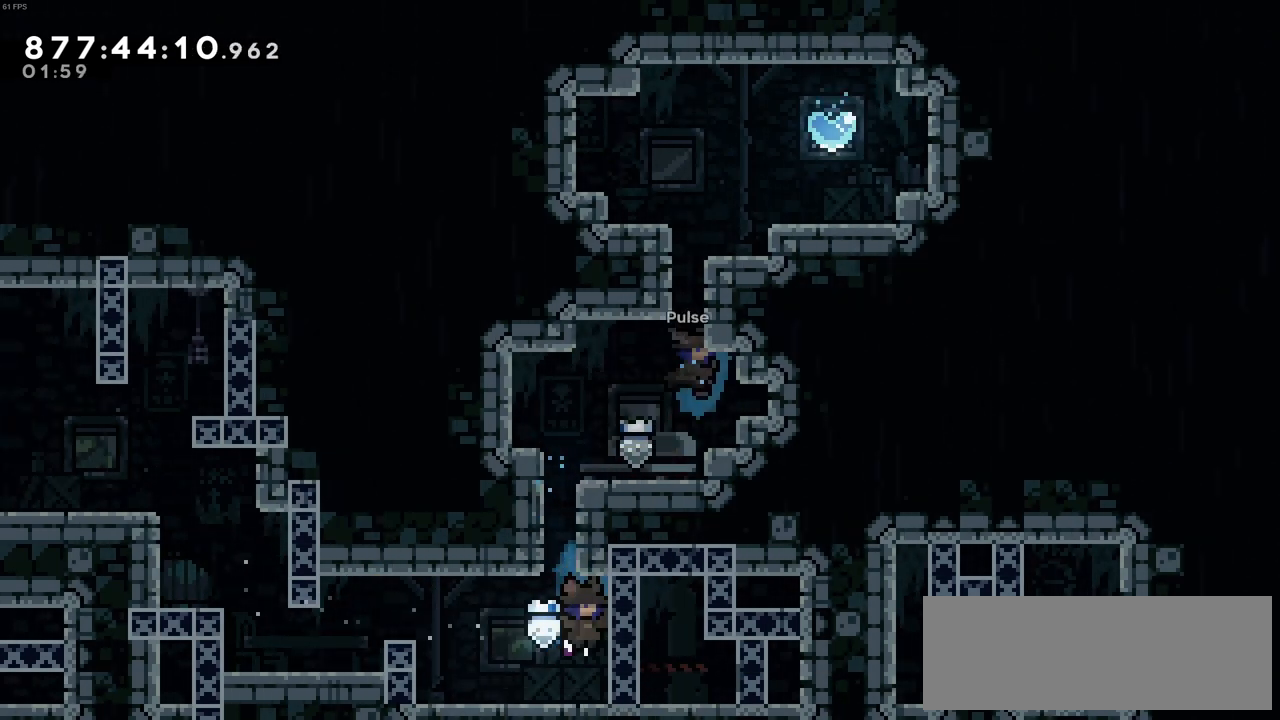
{"keys": ["up", "x"], "events": [[33, "z", "up"], [233, "c", "down"], [233, "left", "down"], [316, "left", "up"], [316, "up", "down"], [316, "x", "down"], [366, "c", "up"]]}
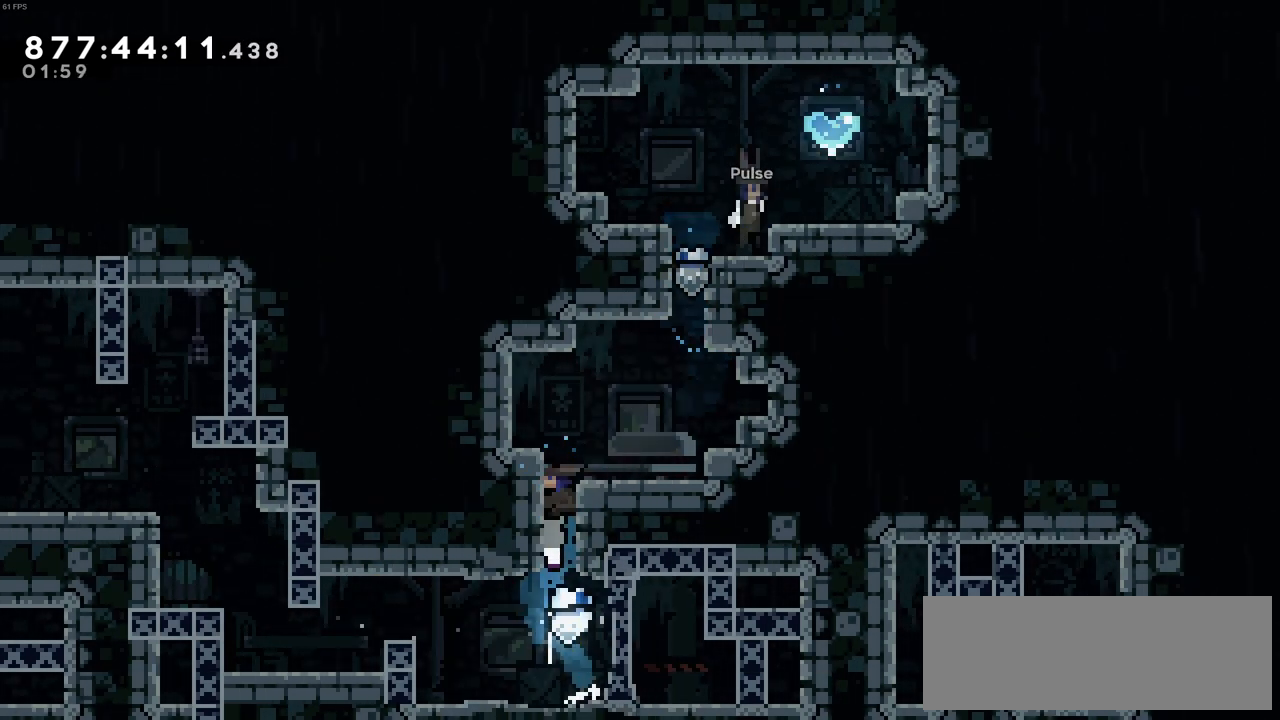
{"keys": [], "events": [[16, "x", "up"], [66, "z", "down"], [100, "right", "down"], [300, "c", "down"], [383, "c", "up"], [383, "up", "up"], [383, "z", "up"], [433, "right", "up"]]}
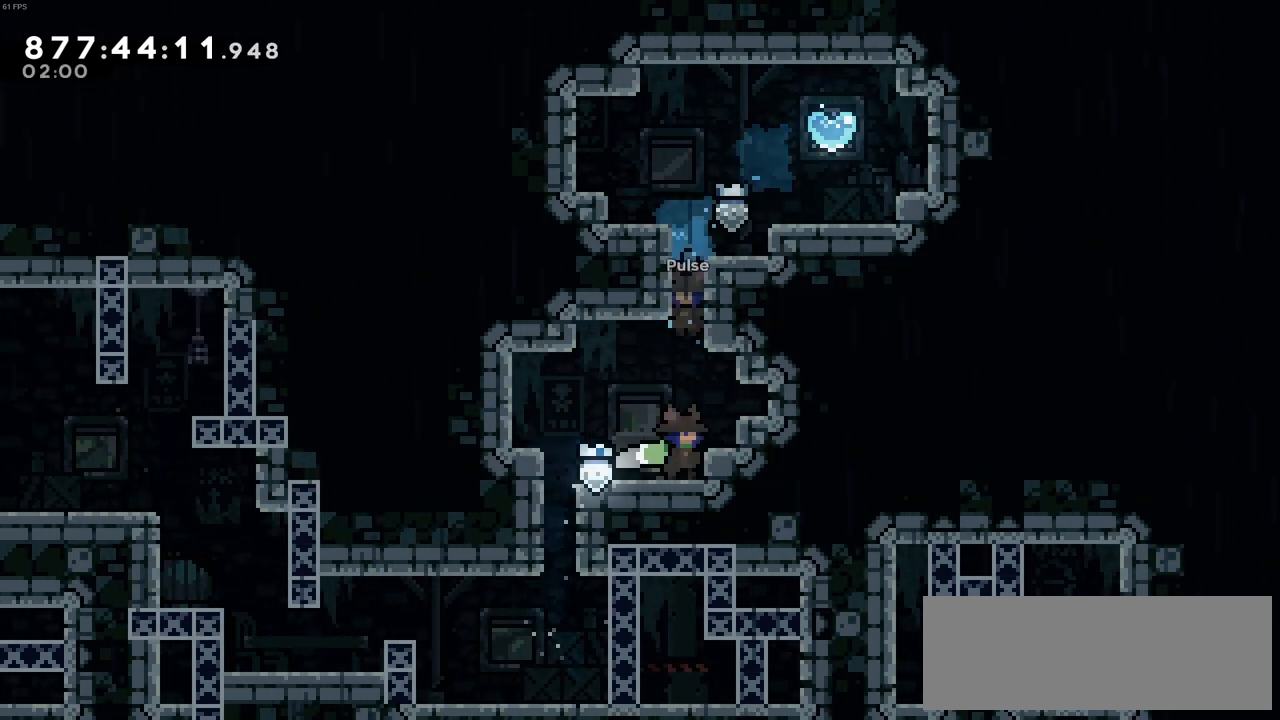
{"keys": ["c", "right", "up", "z"], "events": [[166, "up", "down"], [166, "x", "down"], [350, "x", "up"], [450, "z", "down"], [500, "c", "down"], [500, "right", "down"]]}
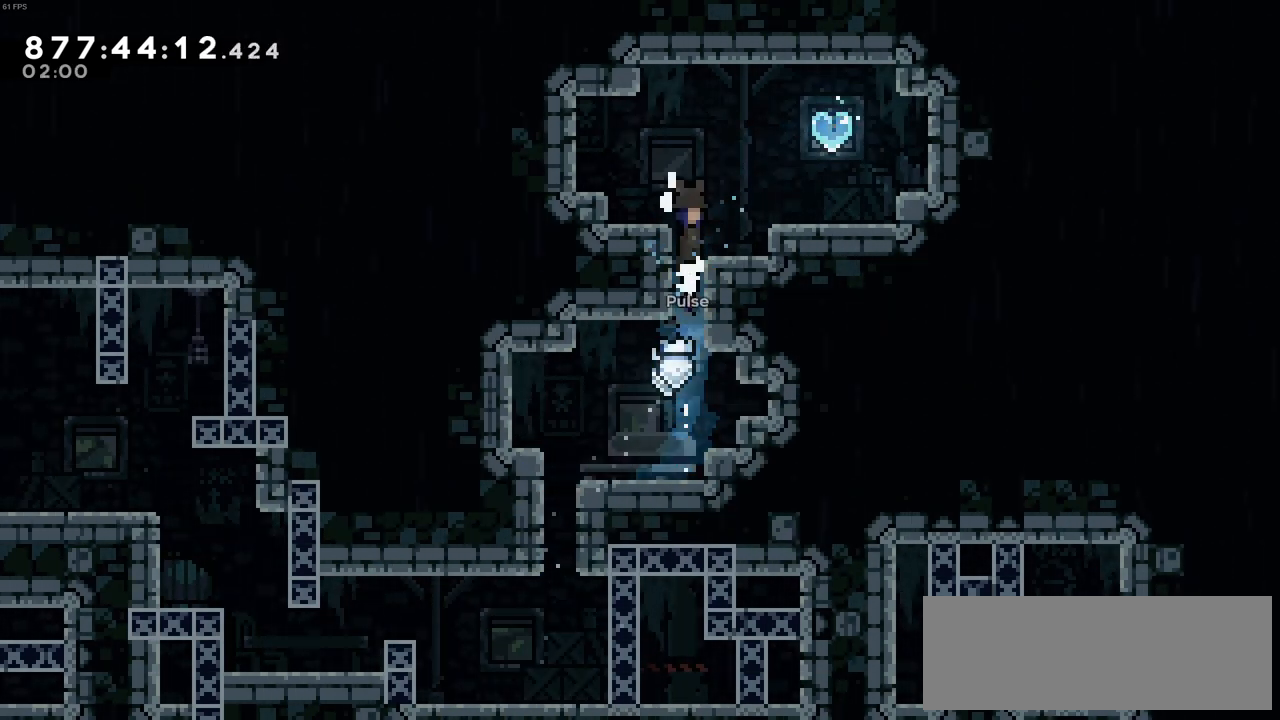
{"keys": ["c", "right"], "events": [[133, "c", "up"], [133, "up", "up"], [133, "z", "up"], [183, "right", "up"], [466, "c", "down"], [466, "right", "down"]]}
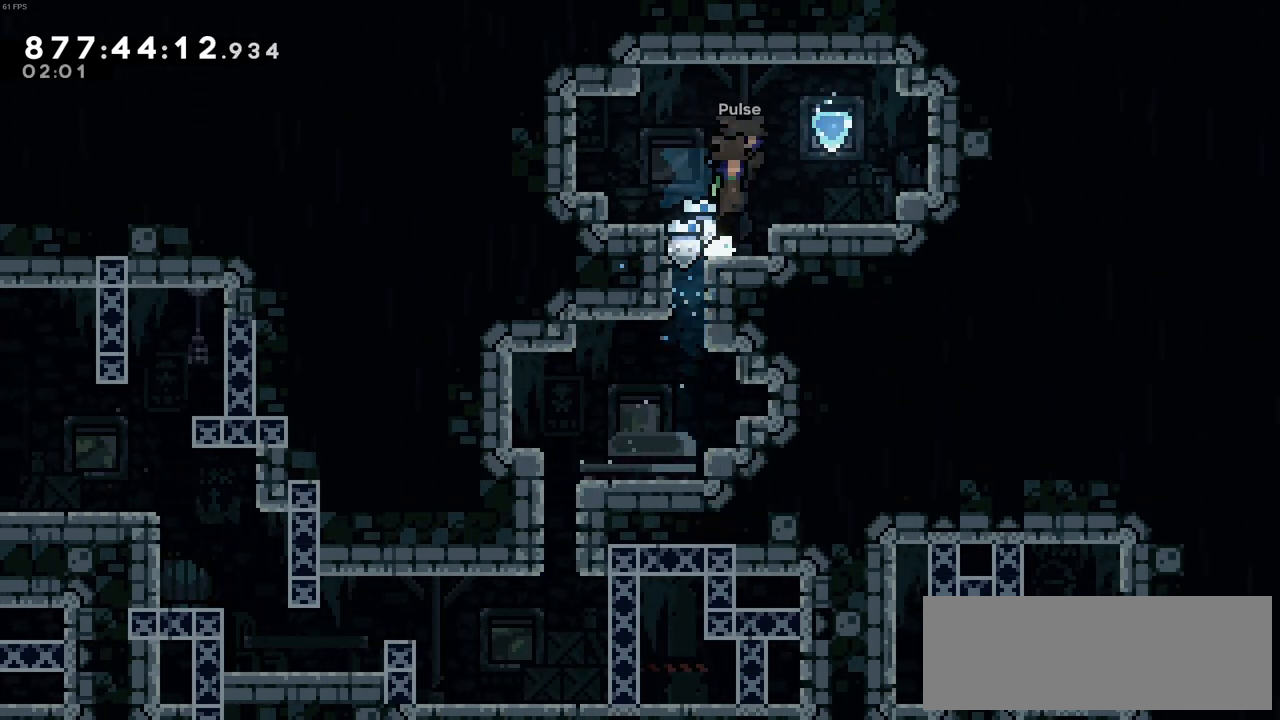
{"keys": ["down", "left", "x"], "events": [[200, "down", "down"], [200, "left", "down"], [200, "x", "down"], [250, "c", "up"], [283, "right", "up"]]}
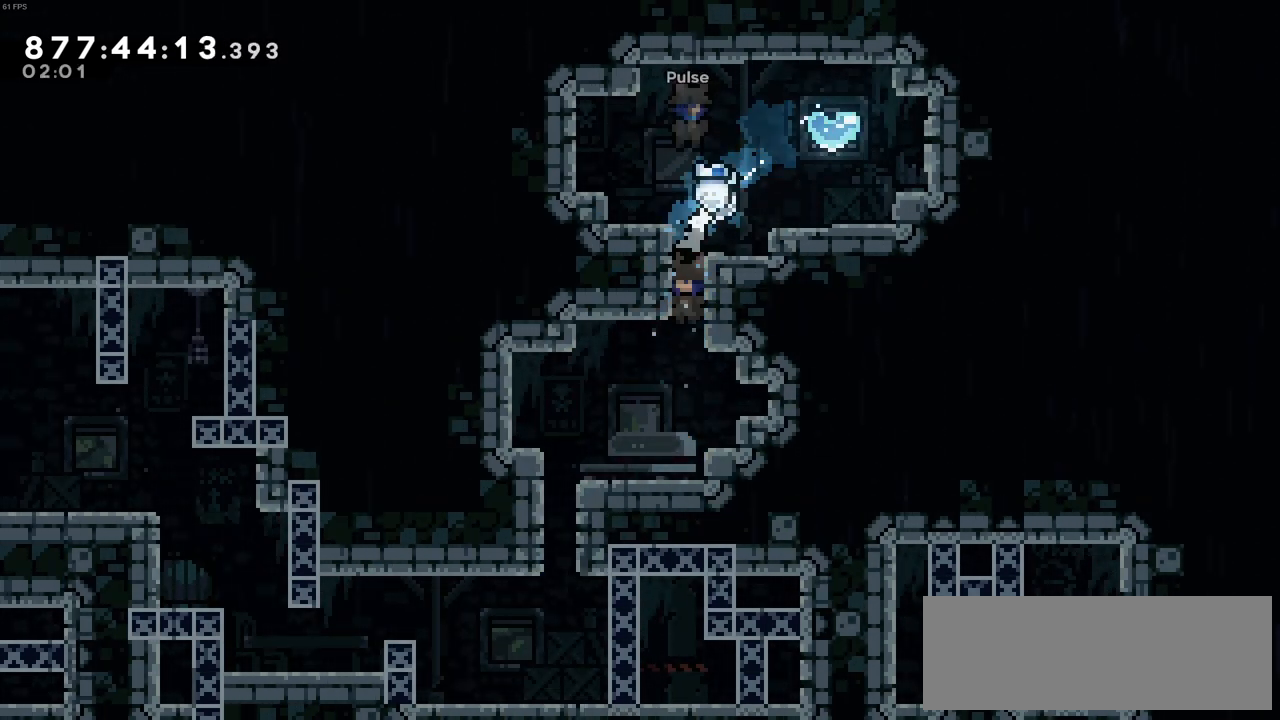
{"keys": ["z"], "events": [[16, "x", "up"], [66, "down", "up"], [116, "left", "up"], [116, "z", "down"], [216, "c", "down"], [216, "right", "down"], [450, "c", "up"], [450, "right", "up"]]}
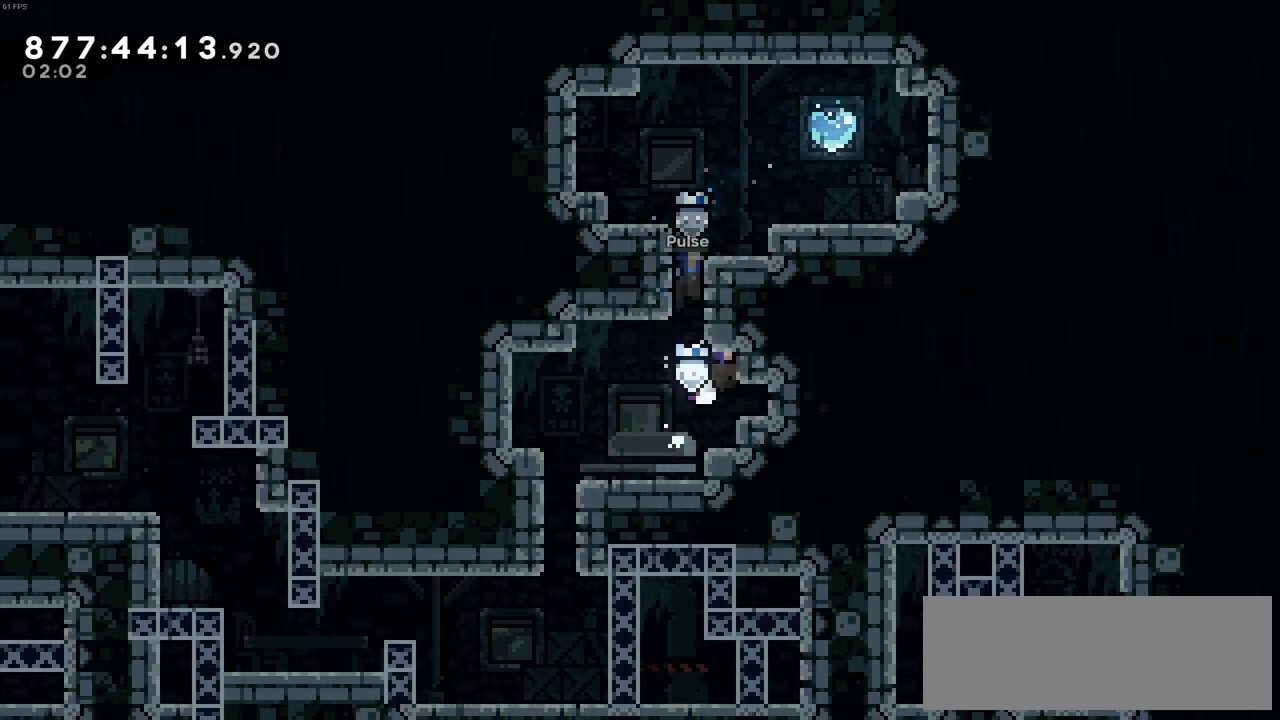
{"keys": ["up", "x"], "events": [[83, "z", "up"], [266, "left", "down"], [366, "up", "down"], [366, "x", "down"], [416, "left", "up"]]}
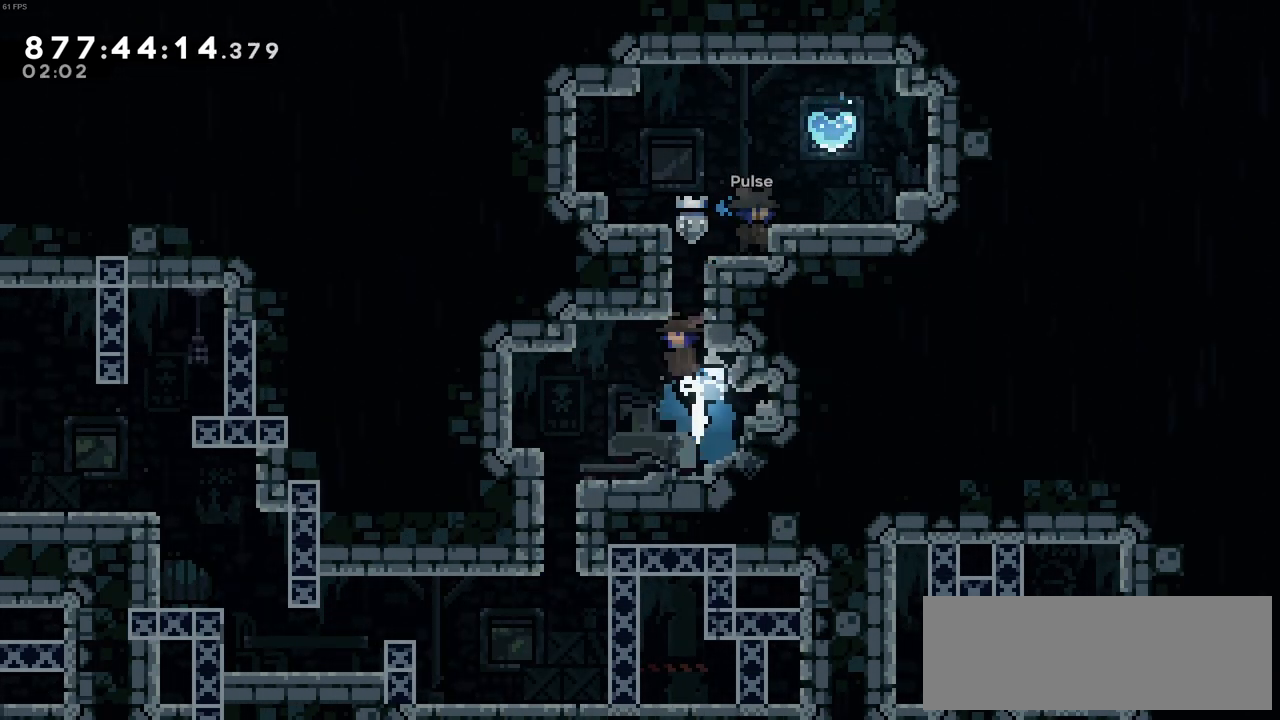
{"keys": [], "events": [[50, "x", "up"], [100, "right", "down"], [150, "z", "down"], [300, "c", "down"], [333, "up", "up"], [383, "c", "up"], [383, "right", "up"], [433, "z", "up"]]}
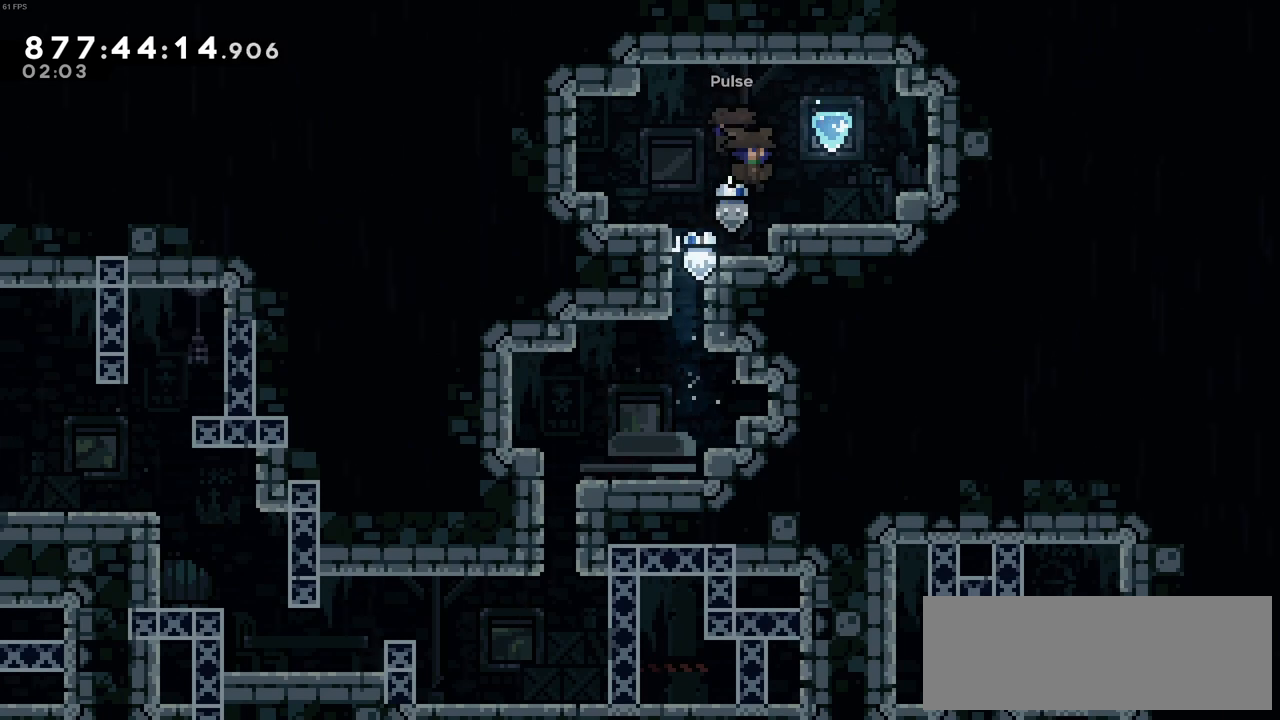
{"keys": ["c", "right"], "events": [[450, "c", "down"], [500, "right", "down"]]}
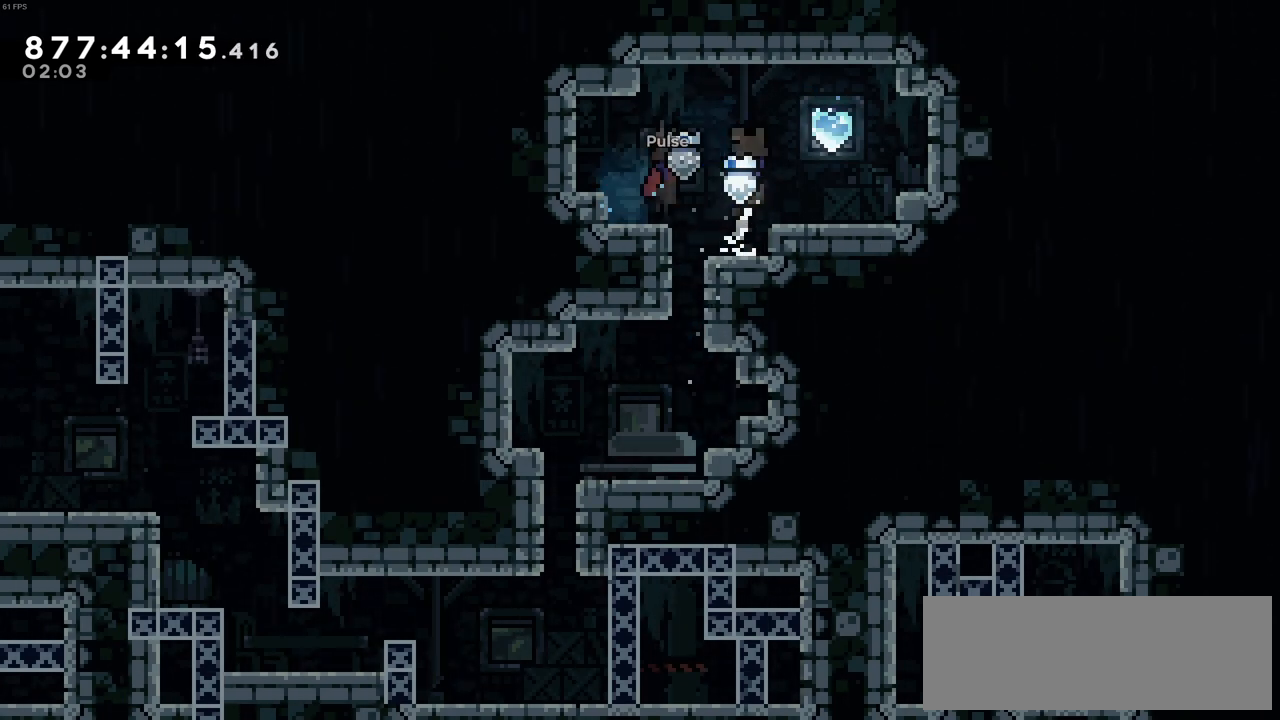
{"keys": ["down", "left", "x"], "events": [[183, "down", "down"], [183, "left", "down"], [183, "x", "down"], [233, "c", "up"], [233, "right", "up"]]}
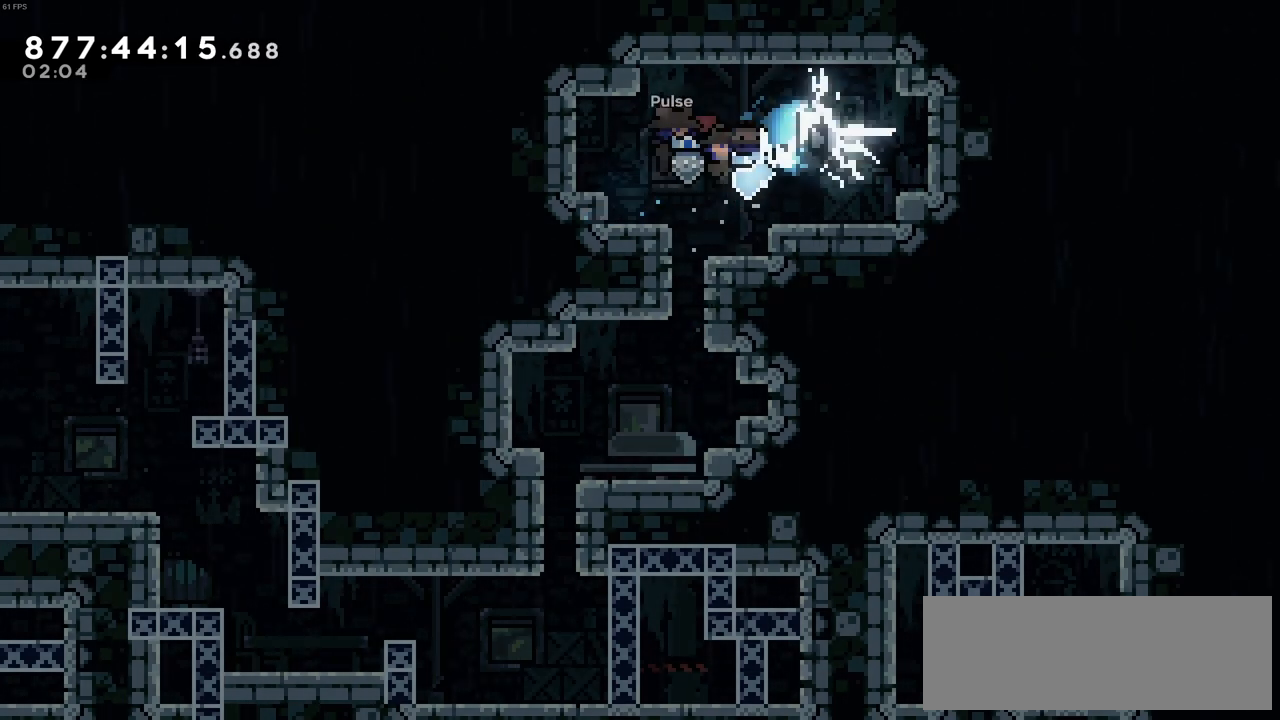
{"keys": ["c", "left"], "events": [[50, "down", "up"], [50, "x", "up"], [200, "c", "down"]]}
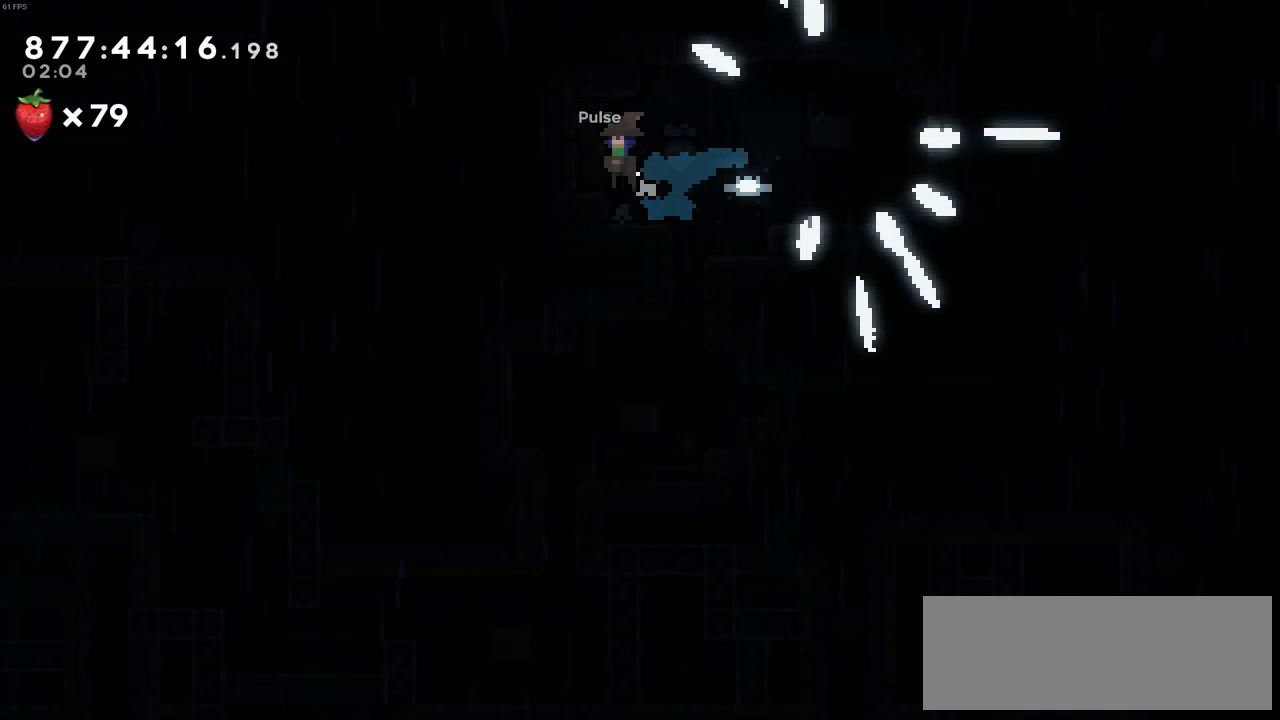
{"keys": ["left", "z"], "events": [[116, "z", "down"], [166, "c", "up"], [266, "c", "down"], [350, "c", "up"], [450, "c", "down"], [500, "c", "up"]]}
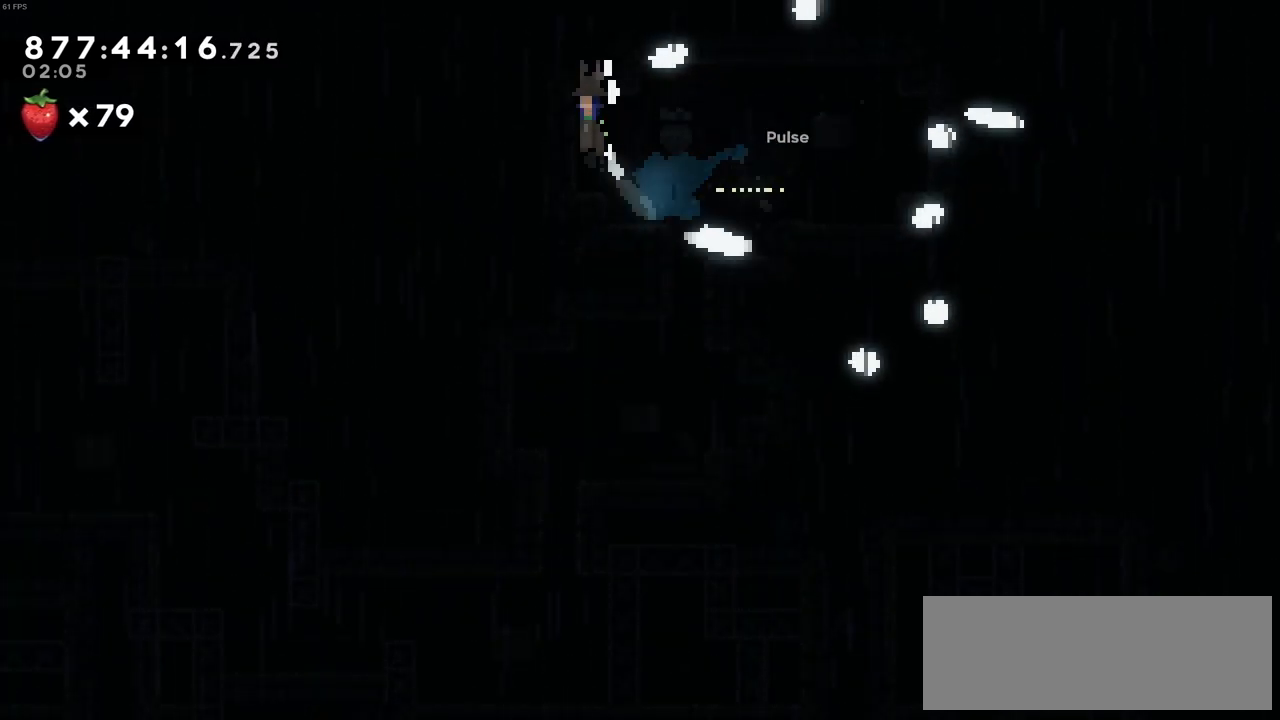
{"keys": ["c", "left", "z"], "events": [[83, "c", "down"], [183, "c", "up"], [283, "c", "down"], [366, "c", "up"], [466, "c", "down"]]}
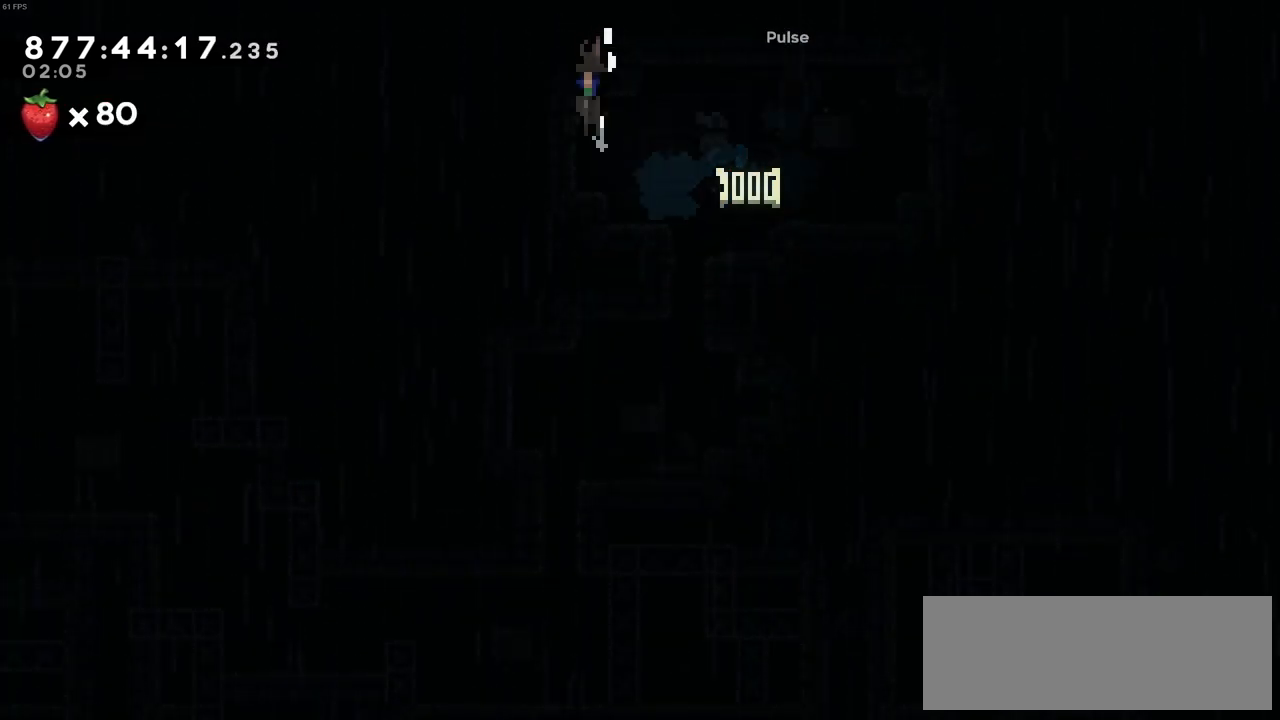
{"keys": ["c"], "events": [[50, "c", "up"], [150, "c", "down"], [200, "z", "up"], [250, "c", "up"], [333, "c", "down"], [383, "c", "up"], [433, "left", "up"], [483, "c", "down"]]}
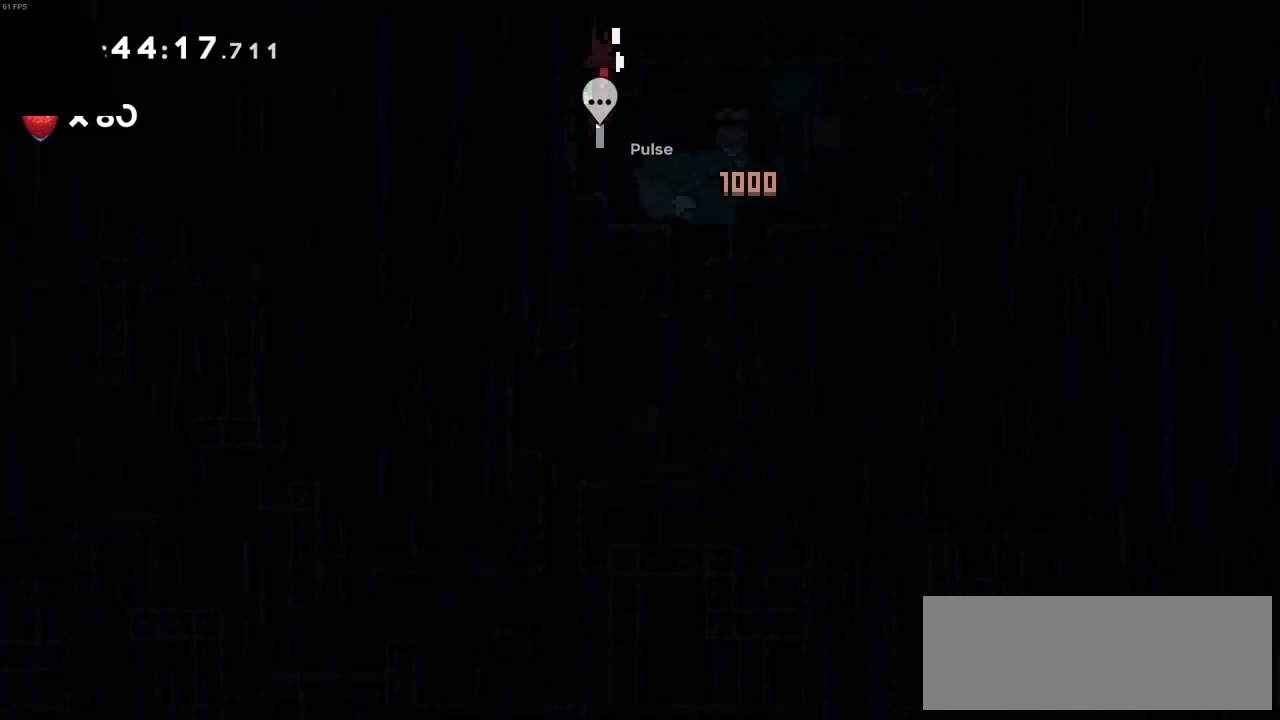
{"keys": [], "events": [[16, "c", "up"], [116, "c", "down"], [166, "c", "up"]]}